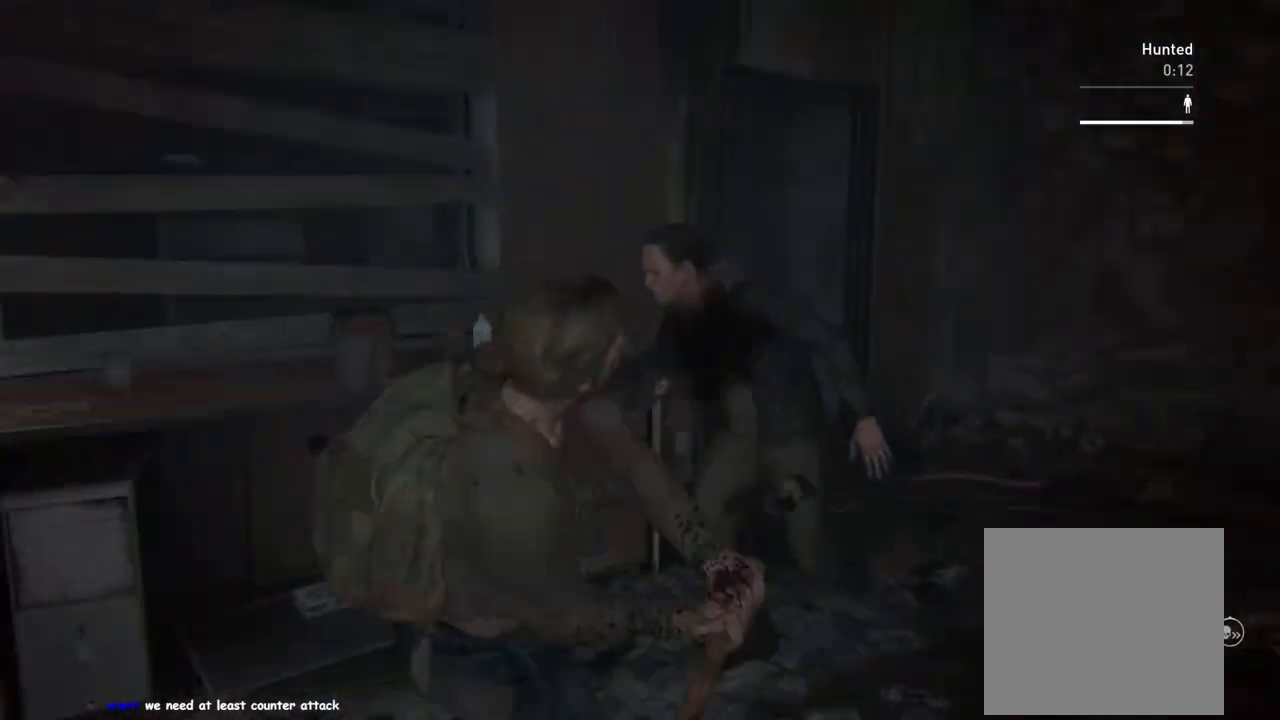
Gameplay with a controller (PlayStation layout); each line is a JSON object with the inputs held at the frame after it. "events" lists button and stick changes between this image and that frame as [ms after this image, input, new state], when the widget could be followed in between.
{"buttons": ["L1"], "left_stick": "up", "right_stick": "down-right", "events": [[83, "DPAD_RIGHT", "down"], [83, "right_stick", "down-right"], [183, "DPAD_RIGHT", "up"]]}
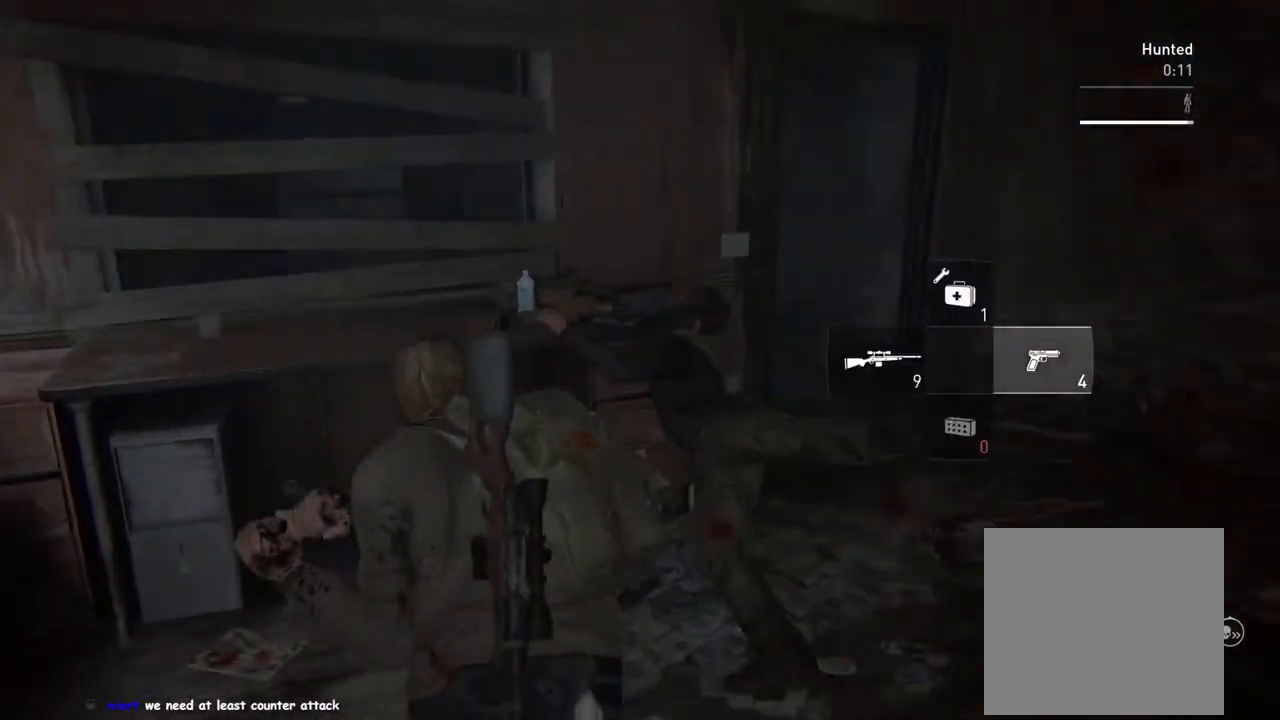
{"buttons": ["L1"], "left_stick": "up", "right_stick": "right", "events": [[17, "right_stick", "center"], [167, "right_stick", "down"], [300, "TRIANGLE", "down"], [317, "right_stick", "center"], [450, "TRIANGLE", "up"], [483, "right_stick", "right"]]}
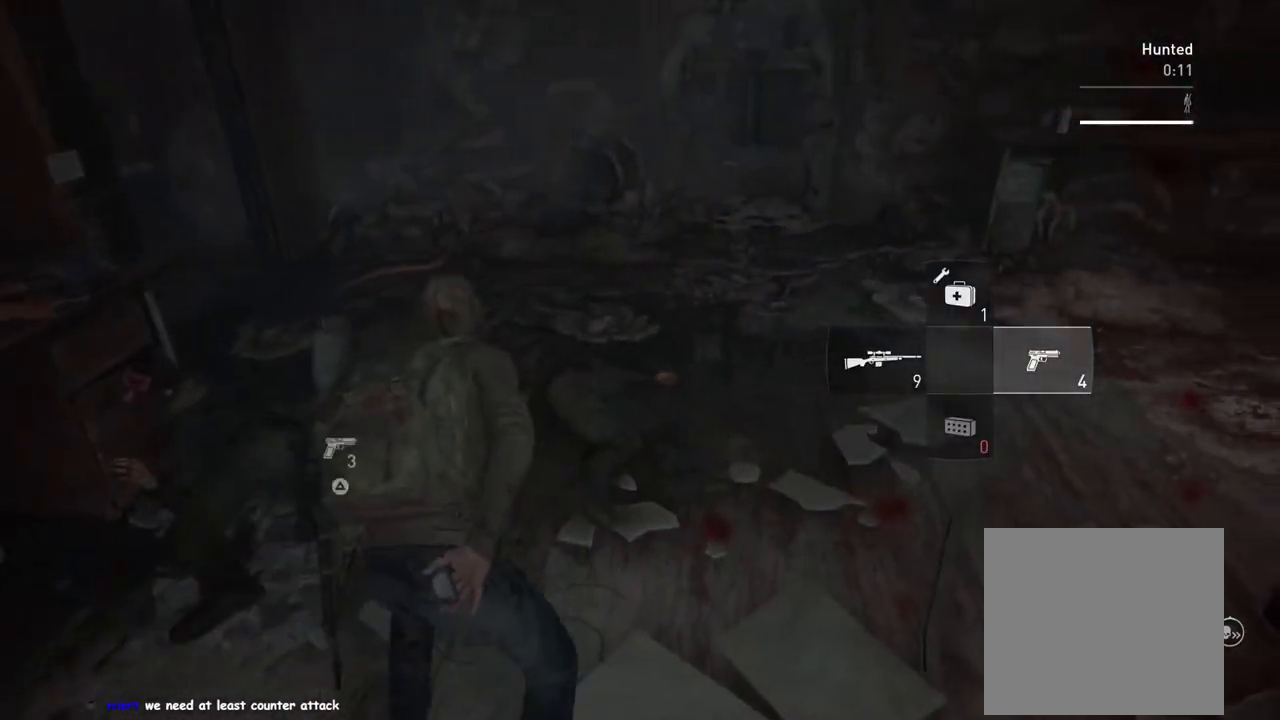
{"buttons": ["L1"], "left_stick": "up", "right_stick": "right", "events": [[233, "right_stick", "center"], [433, "right_stick", "right"]]}
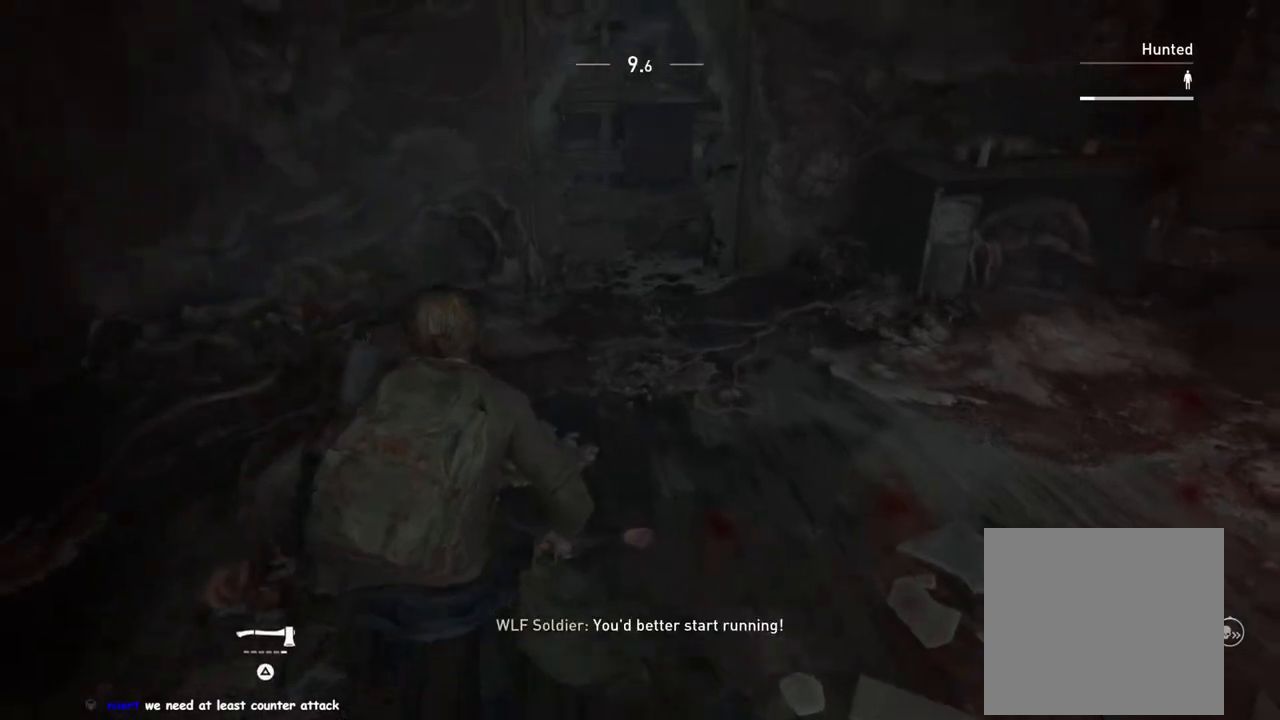
{"buttons": ["L1"], "left_stick": "up", "right_stick": "center", "events": [[33, "right_stick", "center"]]}
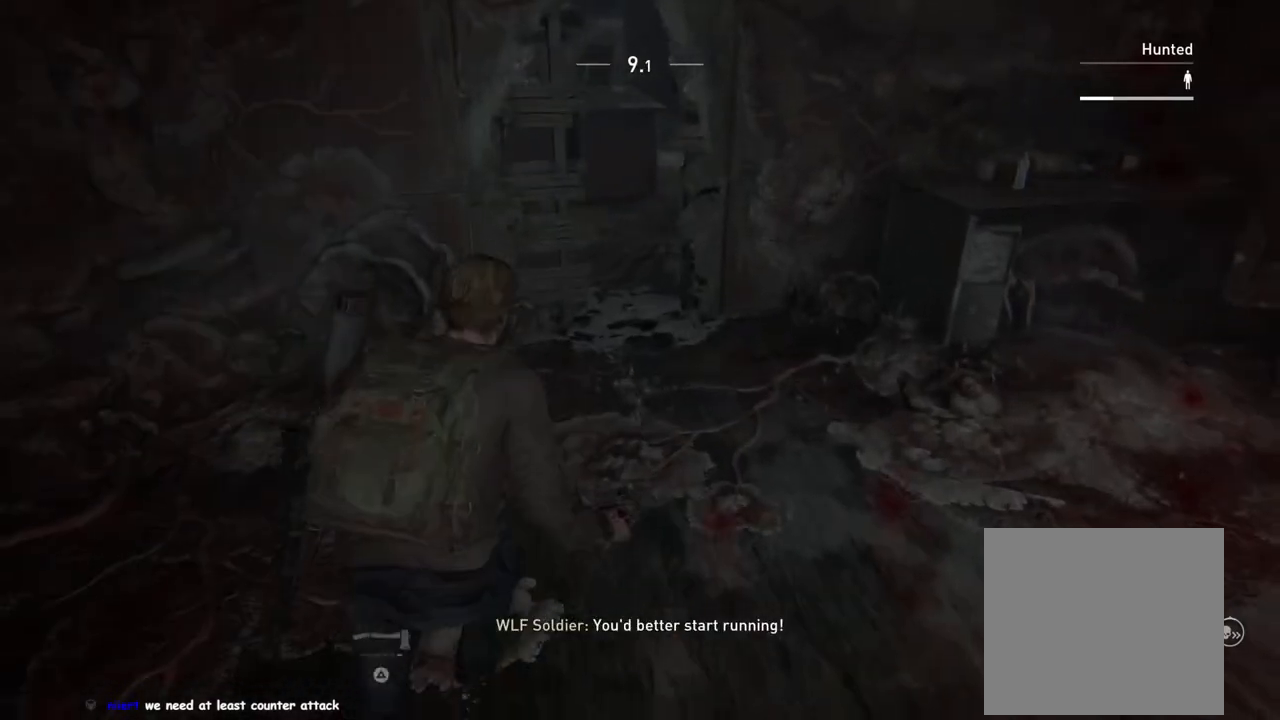
{"buttons": ["L1"], "left_stick": "up", "right_stick": "center", "events": [[350, "CROSS", "down"], [450, "CROSS", "up"]]}
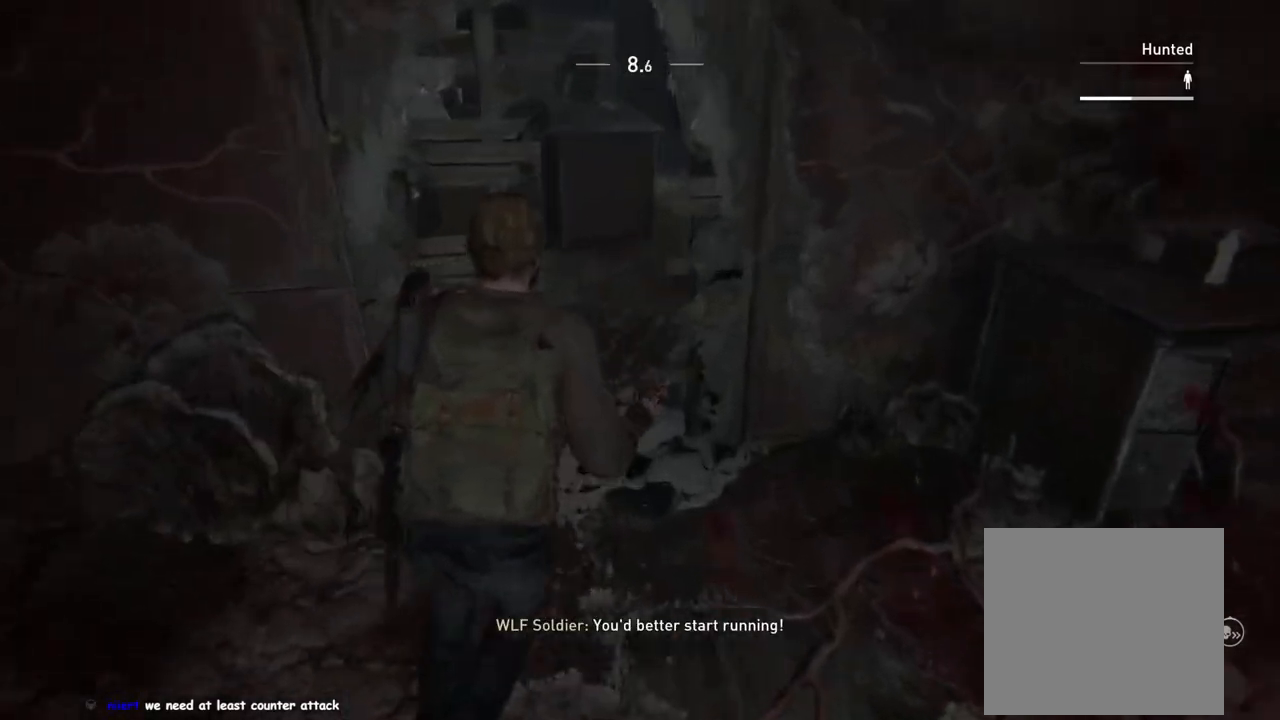
{"buttons": ["L1"], "left_stick": "up", "right_stick": "center", "events": []}
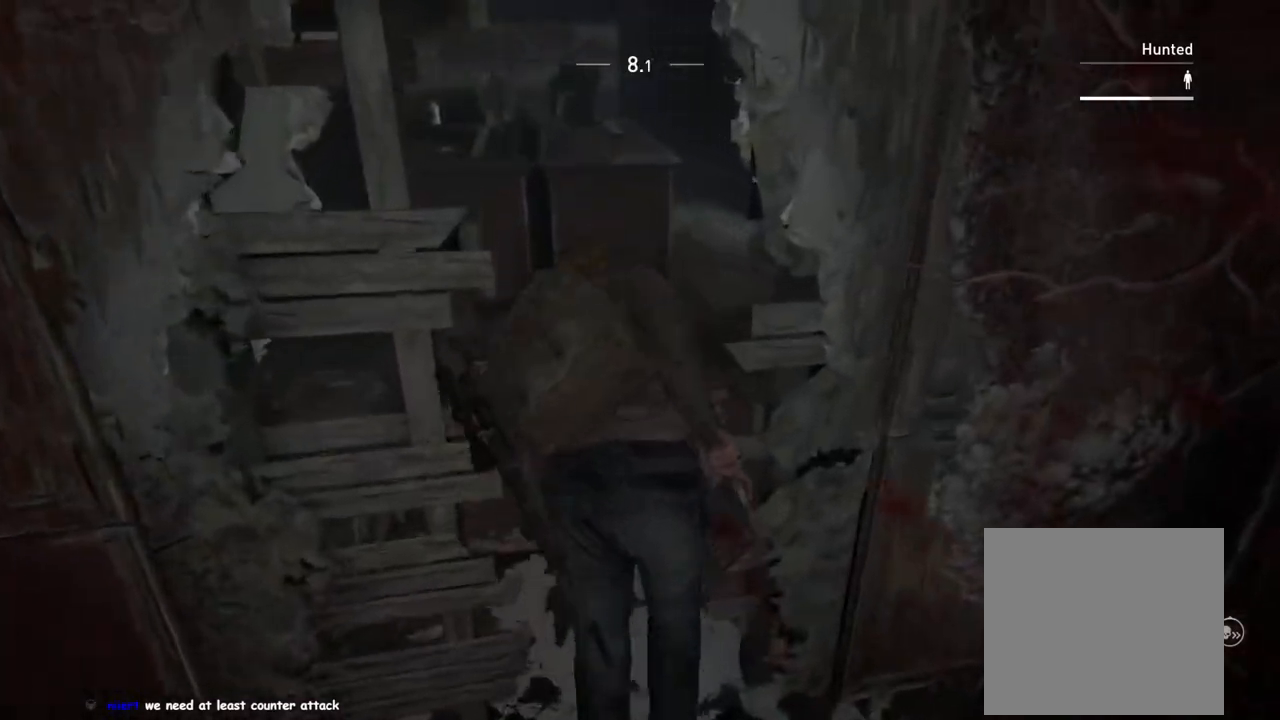
{"buttons": ["L1"], "left_stick": "up-right", "right_stick": "left", "events": [[283, "right_stick", "left"], [300, "TRIANGLE", "down"], [333, "left_stick", "up-right"], [417, "TRIANGLE", "up"]]}
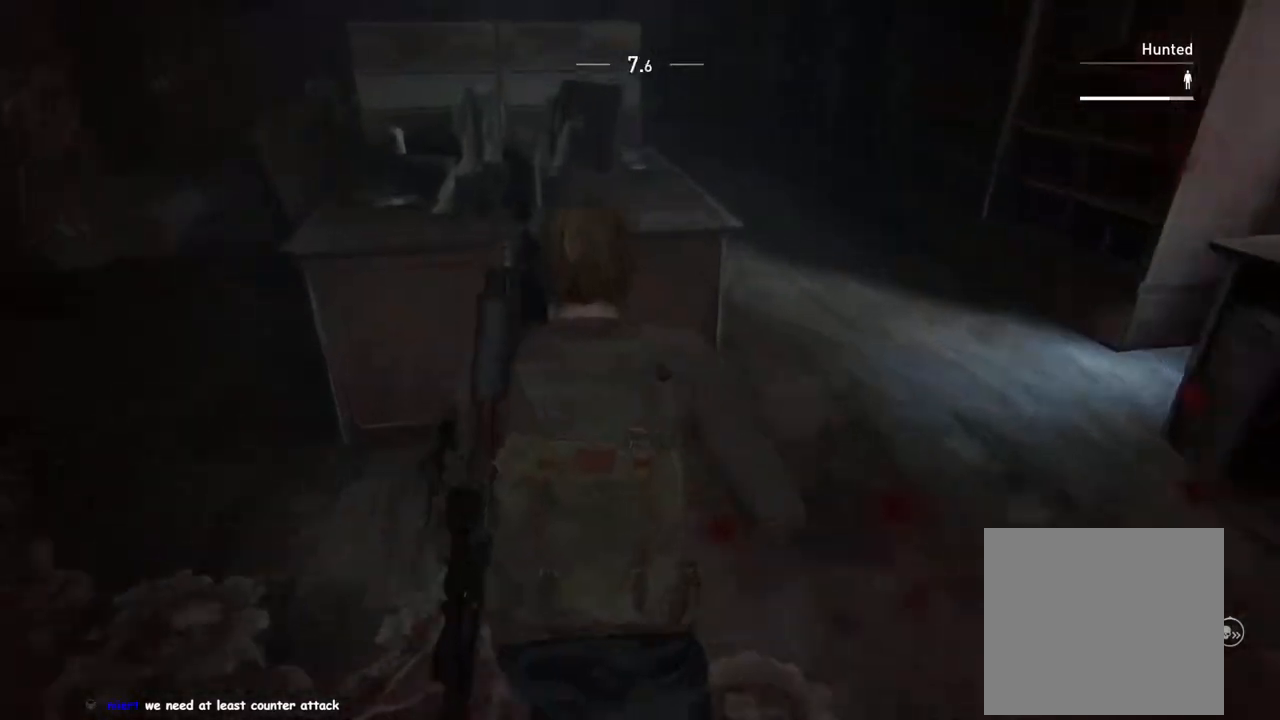
{"buttons": ["L1"], "left_stick": "up-right", "right_stick": "left", "events": [[67, "TRIANGLE", "down"], [183, "TRIANGLE", "up"], [200, "right_stick", "center"], [317, "right_stick", "left"], [367, "TRIANGLE", "down"], [483, "TRIANGLE", "up"]]}
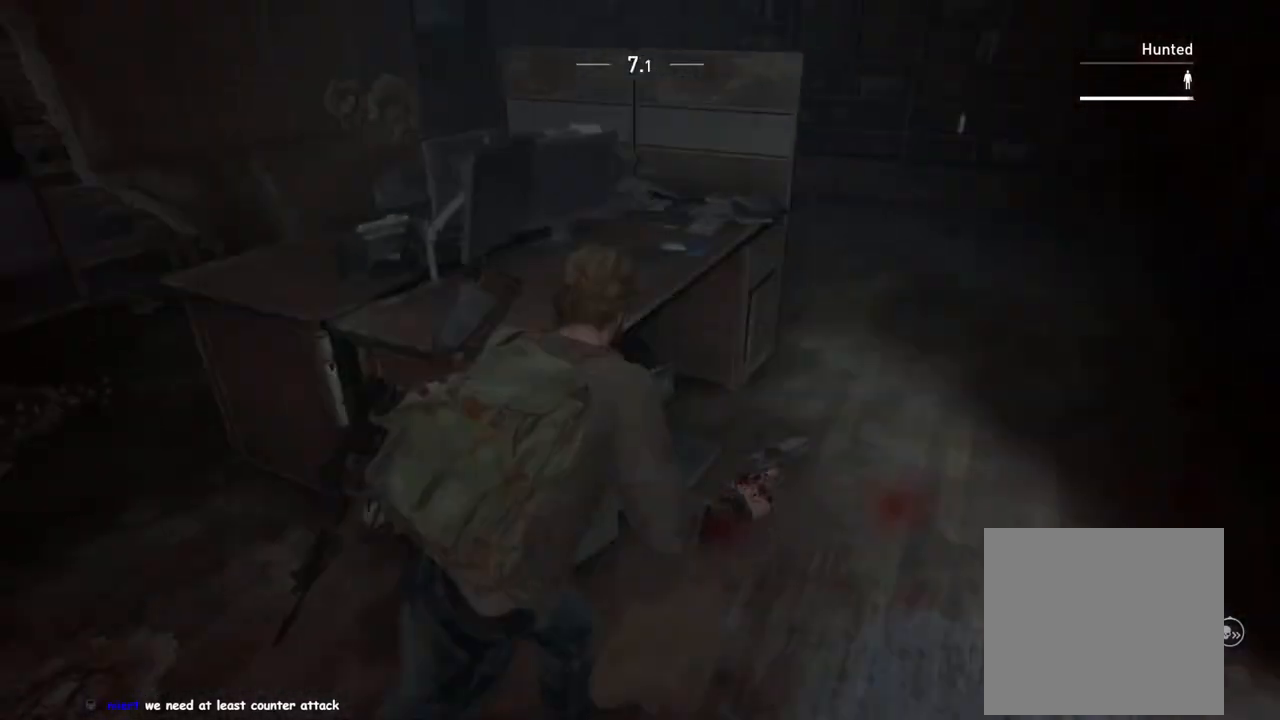
{"buttons": ["L1"], "left_stick": "right", "right_stick": "up-left", "events": [[17, "right_stick", "up-left"], [117, "TRIANGLE", "down"], [183, "right_stick", "left"], [200, "TRIANGLE", "up"], [317, "left_stick", "right"], [317, "right_stick", "up-left"], [333, "TRIANGLE", "down"], [417, "TRIANGLE", "up"]]}
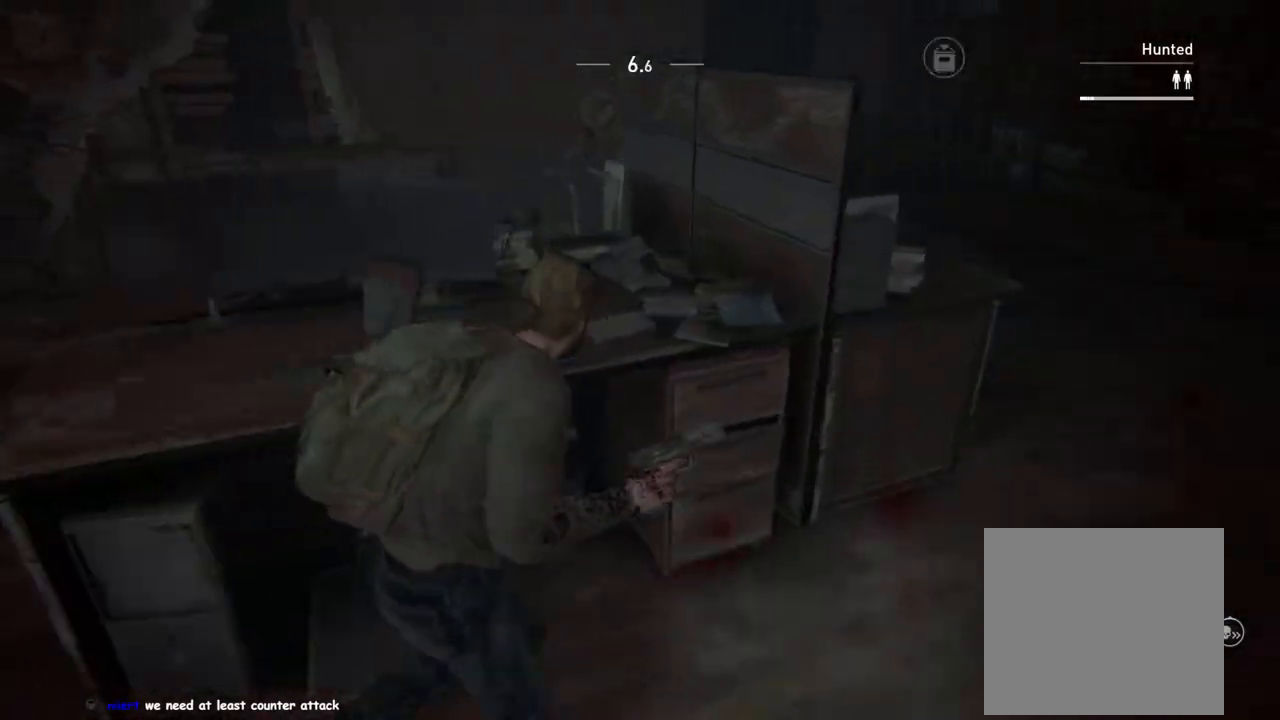
{"buttons": ["L1"], "left_stick": "up", "right_stick": "left", "events": [[17, "TRIANGLE", "down"], [100, "TRIANGLE", "up"], [217, "TRIANGLE", "down"], [217, "right_stick", "center"], [300, "TRIANGLE", "up"], [300, "left_stick", "up-right"], [400, "right_stick", "left"], [483, "left_stick", "up"]]}
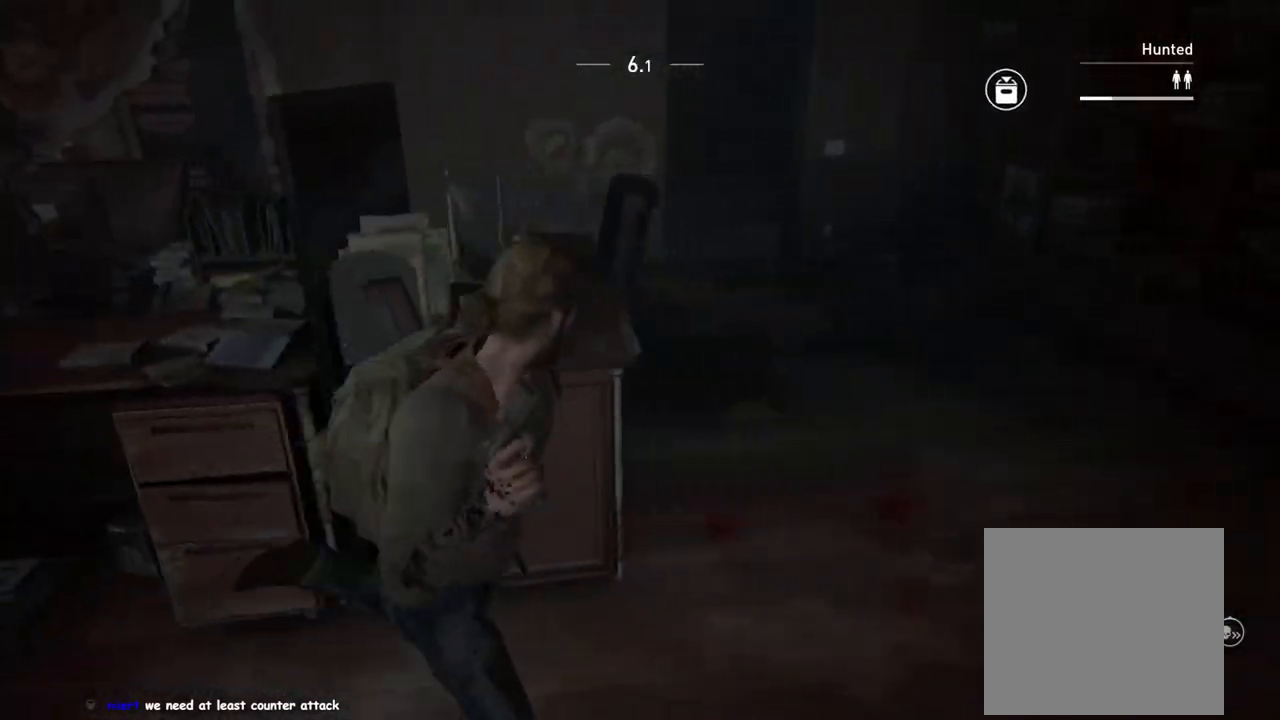
{"buttons": ["L1"], "left_stick": "up-right", "right_stick": "left", "events": [[33, "TRIANGLE", "down"], [100, "right_stick", "up-left"], [150, "TRIANGLE", "up"], [300, "TRIANGLE", "down"], [300, "right_stick", "left"], [383, "left_stick", "up-right"], [400, "TRIANGLE", "up"]]}
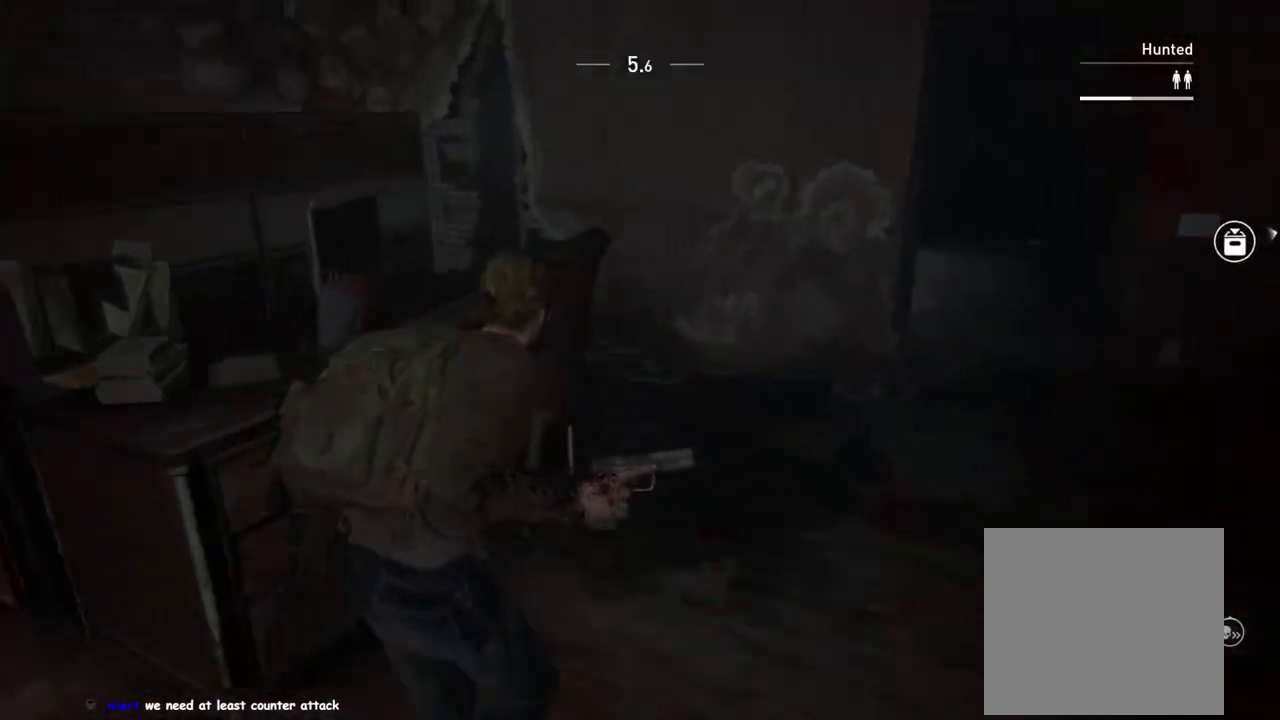
{"buttons": ["TRIANGLE", "L1"], "left_stick": "up-right", "right_stick": "left", "events": [[17, "TRIANGLE", "down"], [100, "TRIANGLE", "up"], [250, "TRIANGLE", "down"], [333, "TRIANGLE", "up"], [450, "TRIANGLE", "down"]]}
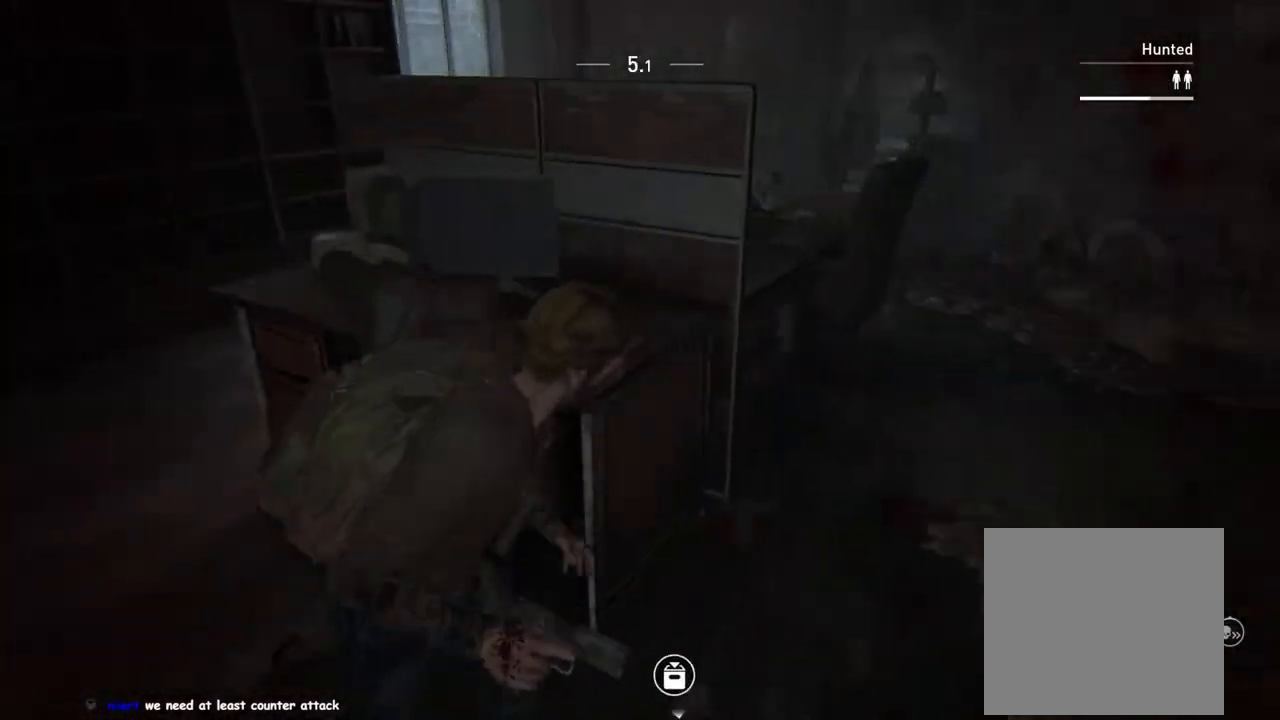
{"buttons": ["L1"], "left_stick": "down-left", "right_stick": "up-left", "events": [[50, "TRIANGLE", "up"], [150, "TRIANGLE", "down"], [250, "TRIANGLE", "up"], [267, "left_stick", "down-right"], [317, "right_stick", "up-left"], [367, "TRIANGLE", "down"], [400, "left_stick", "down-left"], [433, "TRIANGLE", "up"]]}
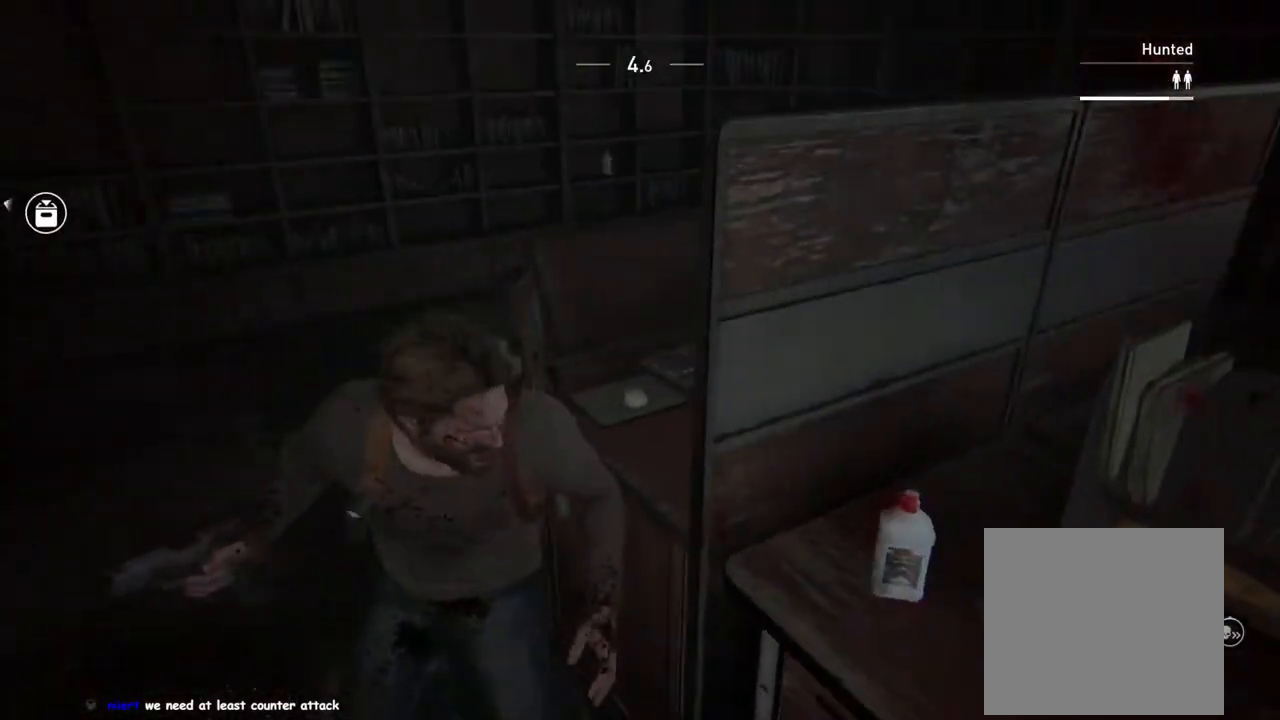
{"buttons": ["L1"], "left_stick": "up-right", "right_stick": "left", "events": [[67, "TRIANGLE", "down"], [83, "left_stick", "up-left"], [133, "TRIANGLE", "up"], [183, "left_stick", "up"], [183, "right_stick", "center"], [317, "left_stick", "up-right"], [500, "right_stick", "left"]]}
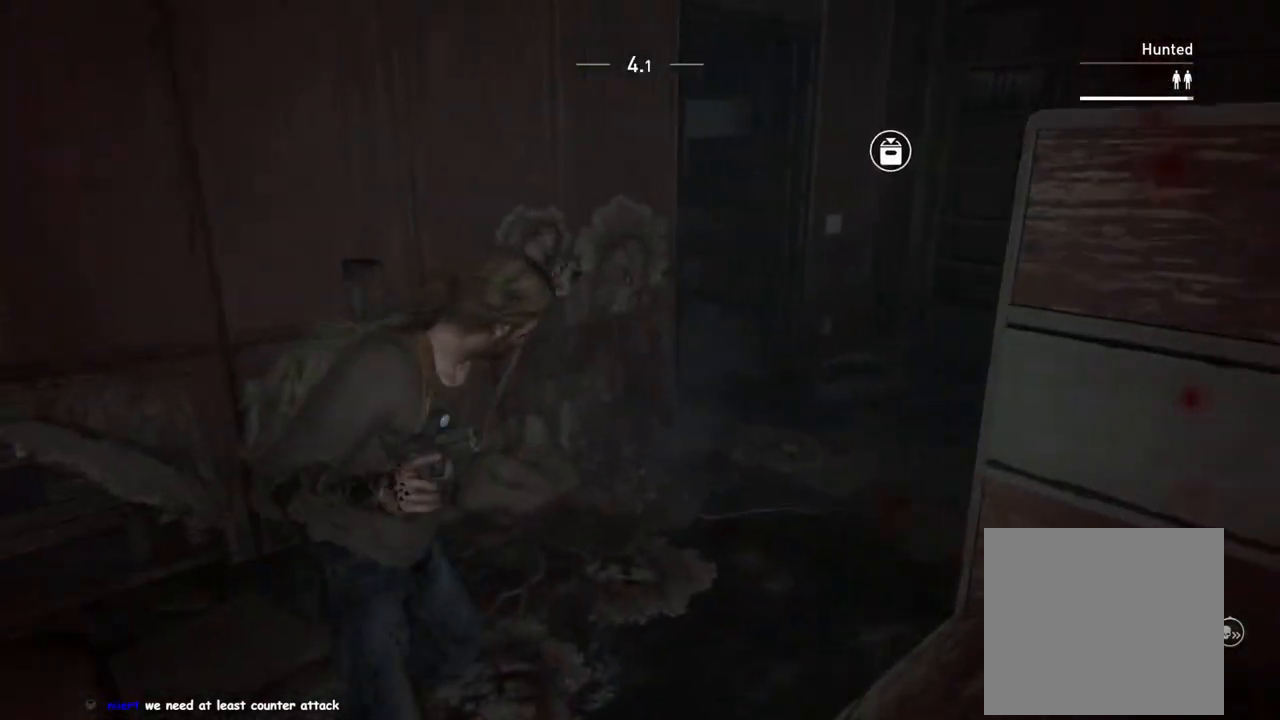
{"buttons": ["L1"], "left_stick": "up-right", "right_stick": "left", "events": [[267, "right_stick", "center"], [417, "right_stick", "left"]]}
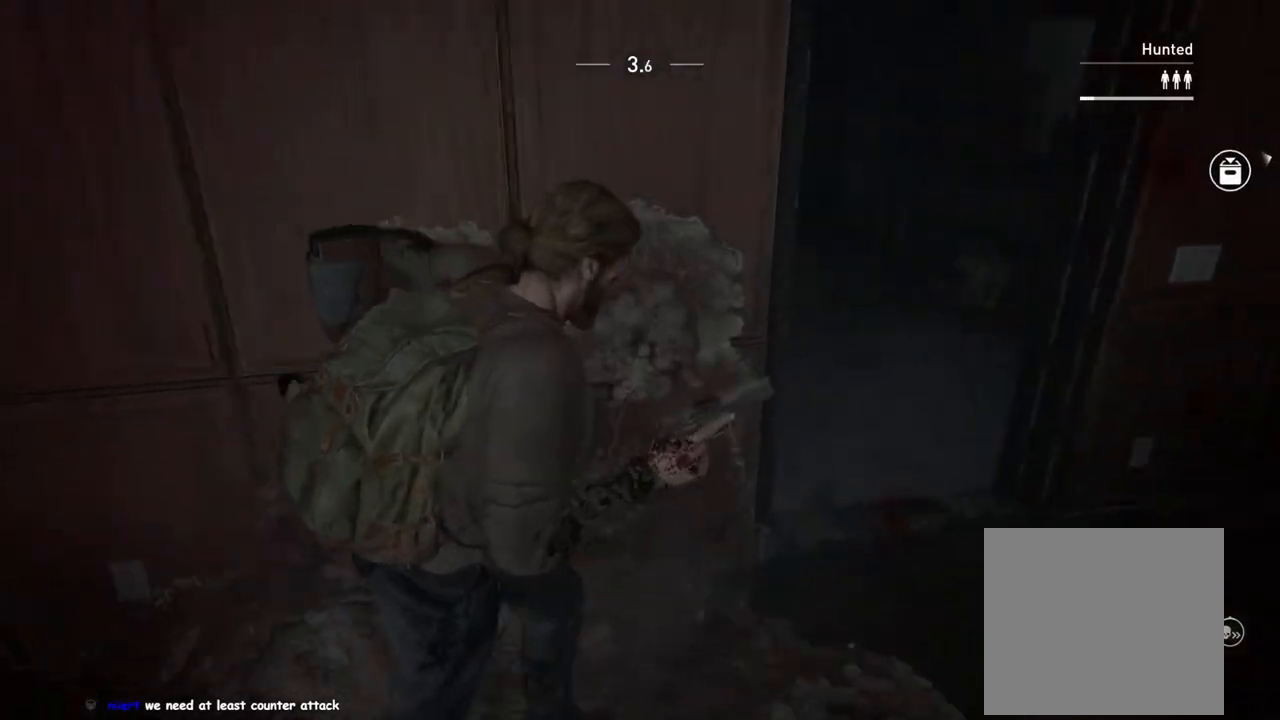
{"buttons": ["L1"], "left_stick": "up", "right_stick": "left", "events": [[233, "left_stick", "up"], [267, "right_stick", "center"], [450, "right_stick", "left"]]}
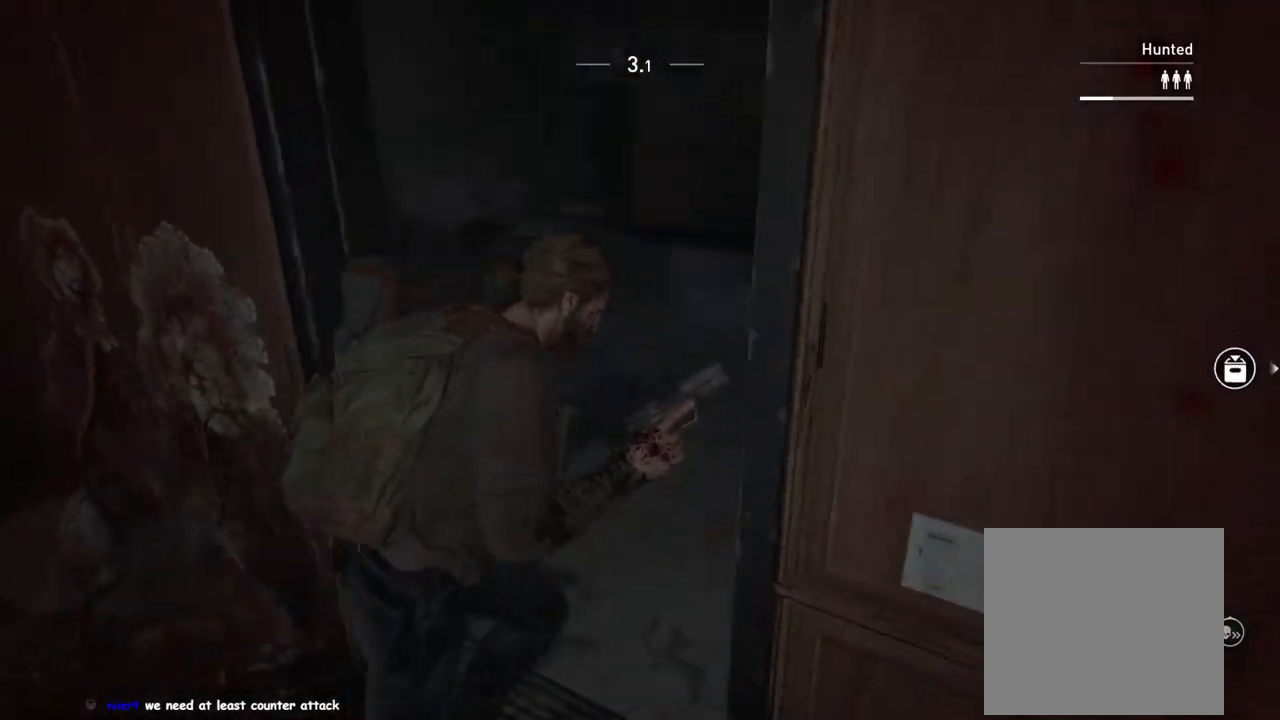
{"buttons": ["L1"], "left_stick": "right", "right_stick": "right", "events": [[167, "right_stick", "center"], [200, "left_stick", "up-right"], [267, "right_stick", "right"], [333, "left_stick", "right"]]}
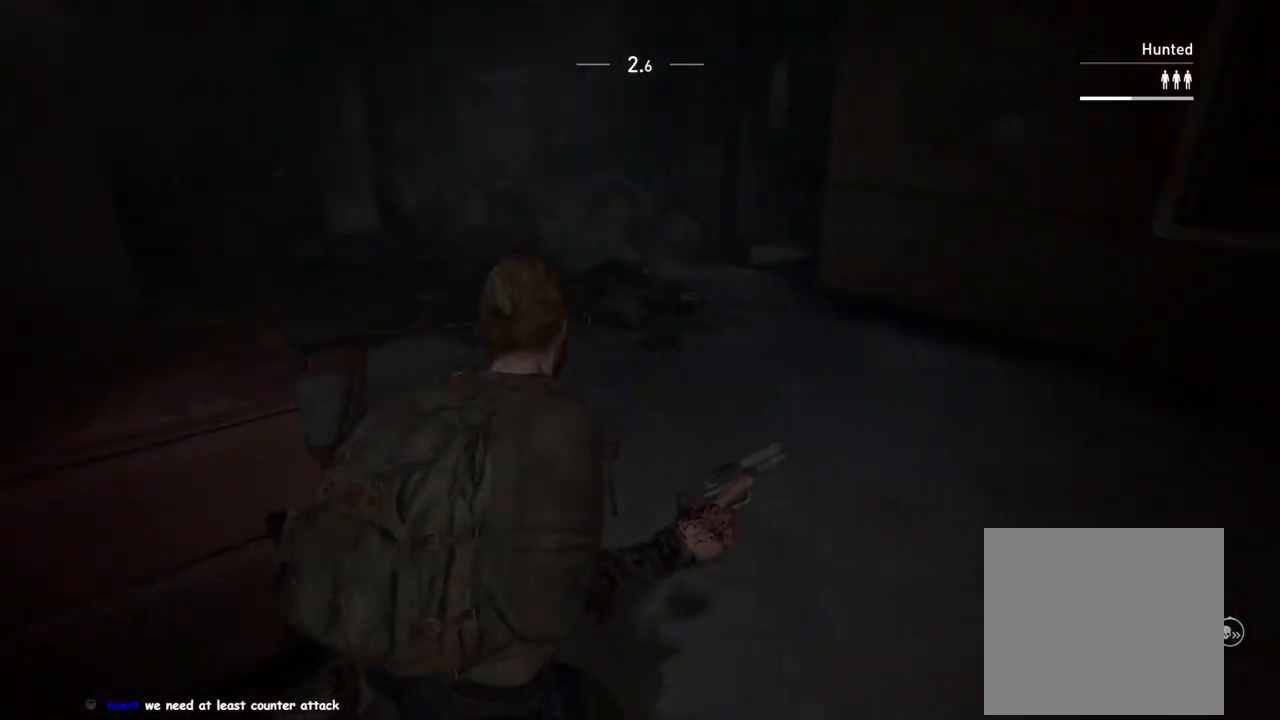
{"buttons": ["TRIANGLE", "L1"], "left_stick": "up-left", "right_stick": "left", "events": [[33, "right_stick", "down-left"], [67, "left_stick", "up"], [133, "left_stick", "up-left"], [183, "right_stick", "center"], [250, "right_stick", "right"], [350, "right_stick", "center"], [433, "right_stick", "left"], [467, "TRIANGLE", "down"]]}
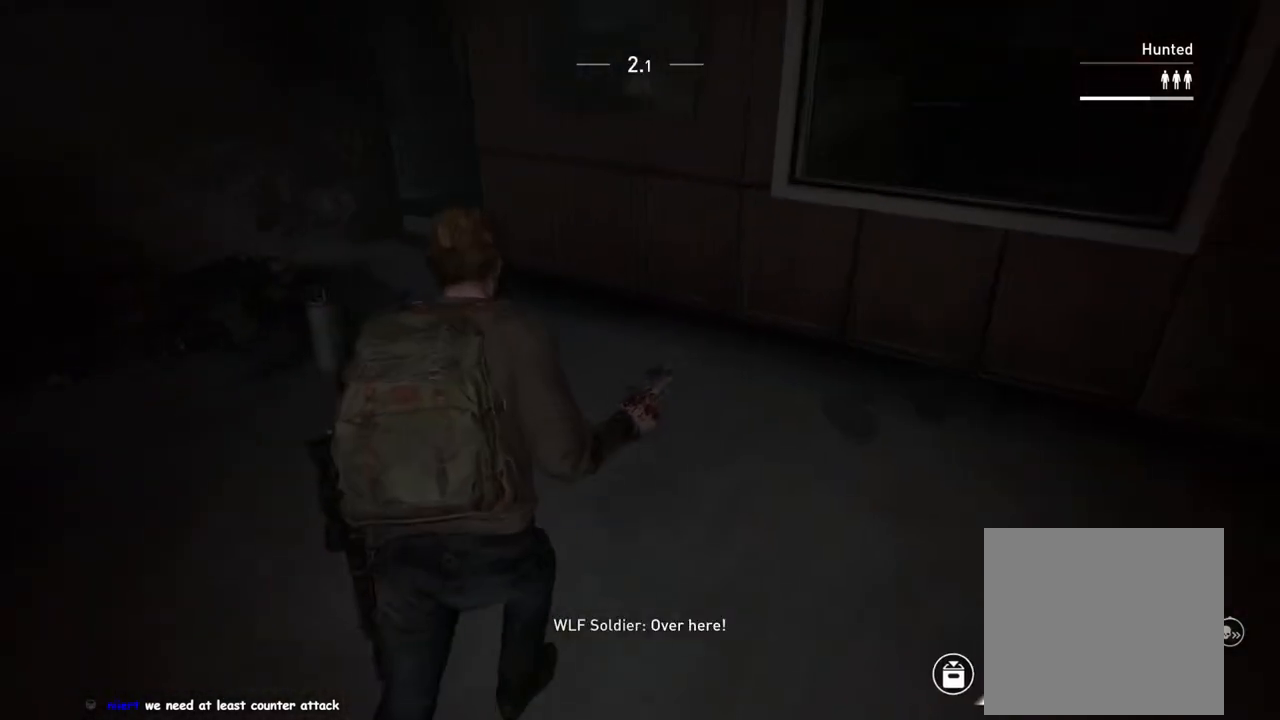
{"buttons": ["SQUARE", "L1"], "left_stick": "up", "right_stick": "up-right", "events": [[100, "TRIANGLE", "up"], [167, "left_stick", "up"], [200, "right_stick", "up"], [267, "L2", "down"], [267, "TRIANGLE", "down"], [333, "right_stick", "up-right"], [350, "L2", "up"], [350, "TRIANGLE", "up"], [500, "SQUARE", "down"]]}
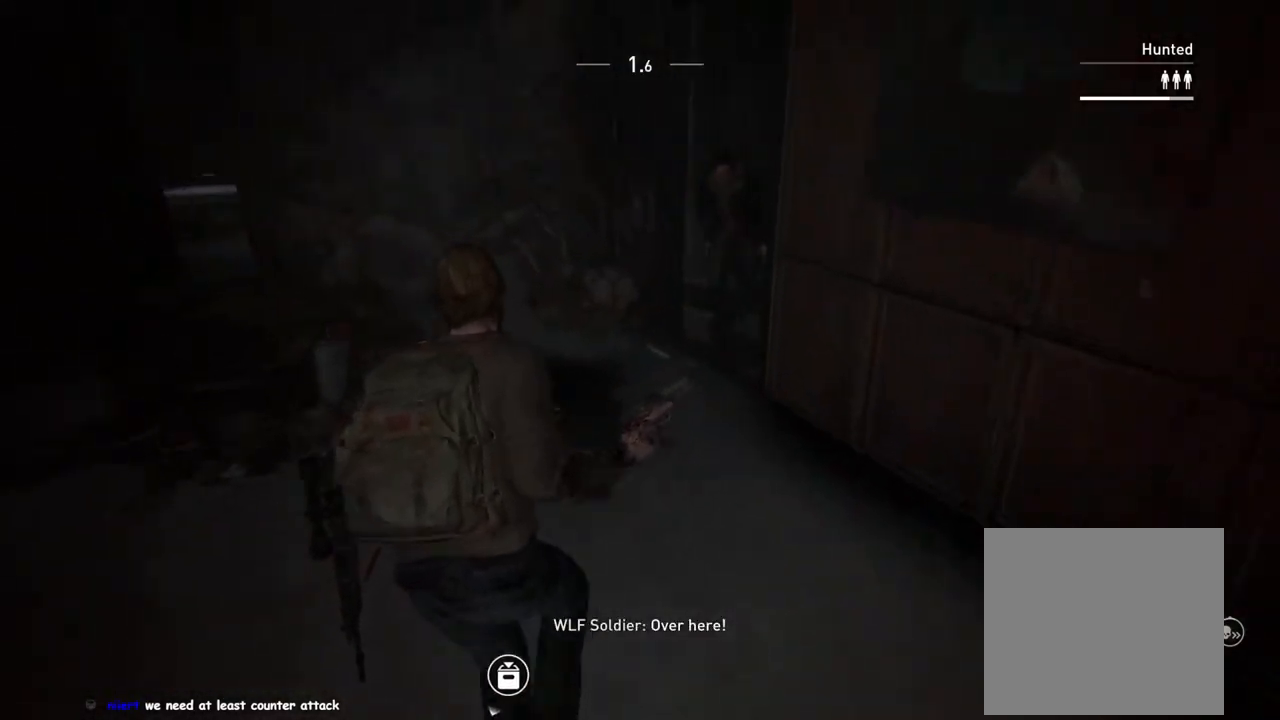
{"buttons": ["L1"], "left_stick": "up", "right_stick": "center", "events": [[117, "right_stick", "center"], [150, "SQUARE", "up"]]}
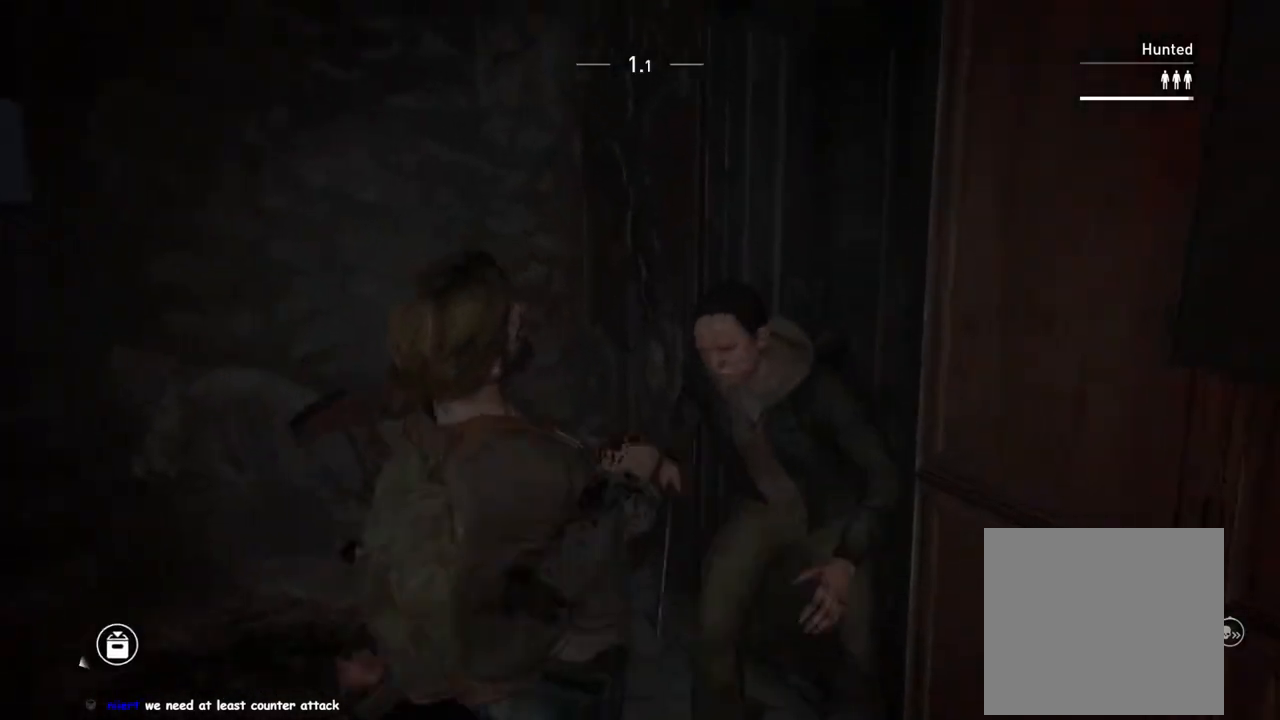
{"buttons": ["L1"], "left_stick": "up", "right_stick": "center", "events": [[133, "SQUARE", "down"], [267, "SQUARE", "up"], [367, "SQUARE", "down"], [433, "SQUARE", "up"]]}
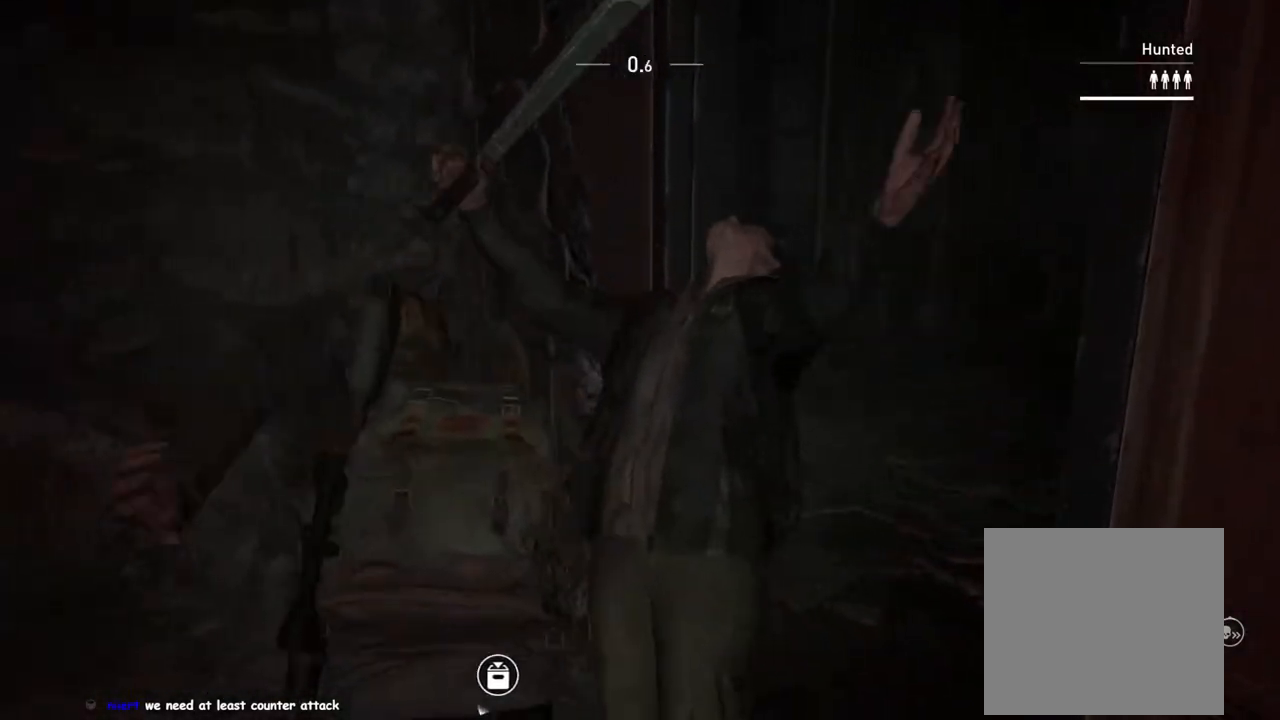
{"buttons": ["L1"], "left_stick": "up", "right_stick": "center", "events": [[17, "SQUARE", "down"], [83, "SQUARE", "up"], [183, "SQUARE", "down"], [250, "SQUARE", "up"], [350, "SQUARE", "down"], [417, "SQUARE", "up"]]}
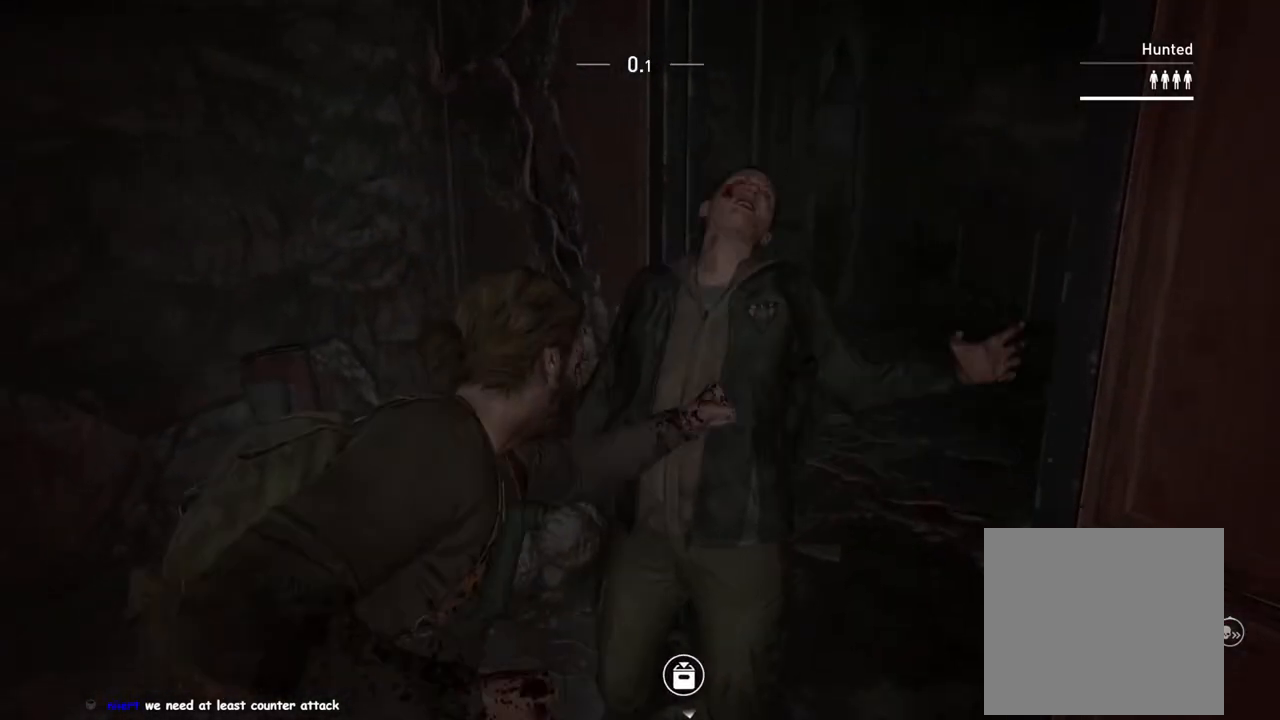
{"buttons": [], "left_stick": "center", "right_stick": "center", "events": [[17, "SQUARE", "down"], [67, "SQUARE", "up"], [150, "SQUARE", "down"], [233, "SQUARE", "up"], [300, "L1", "up"], [383, "left_stick", "center"]]}